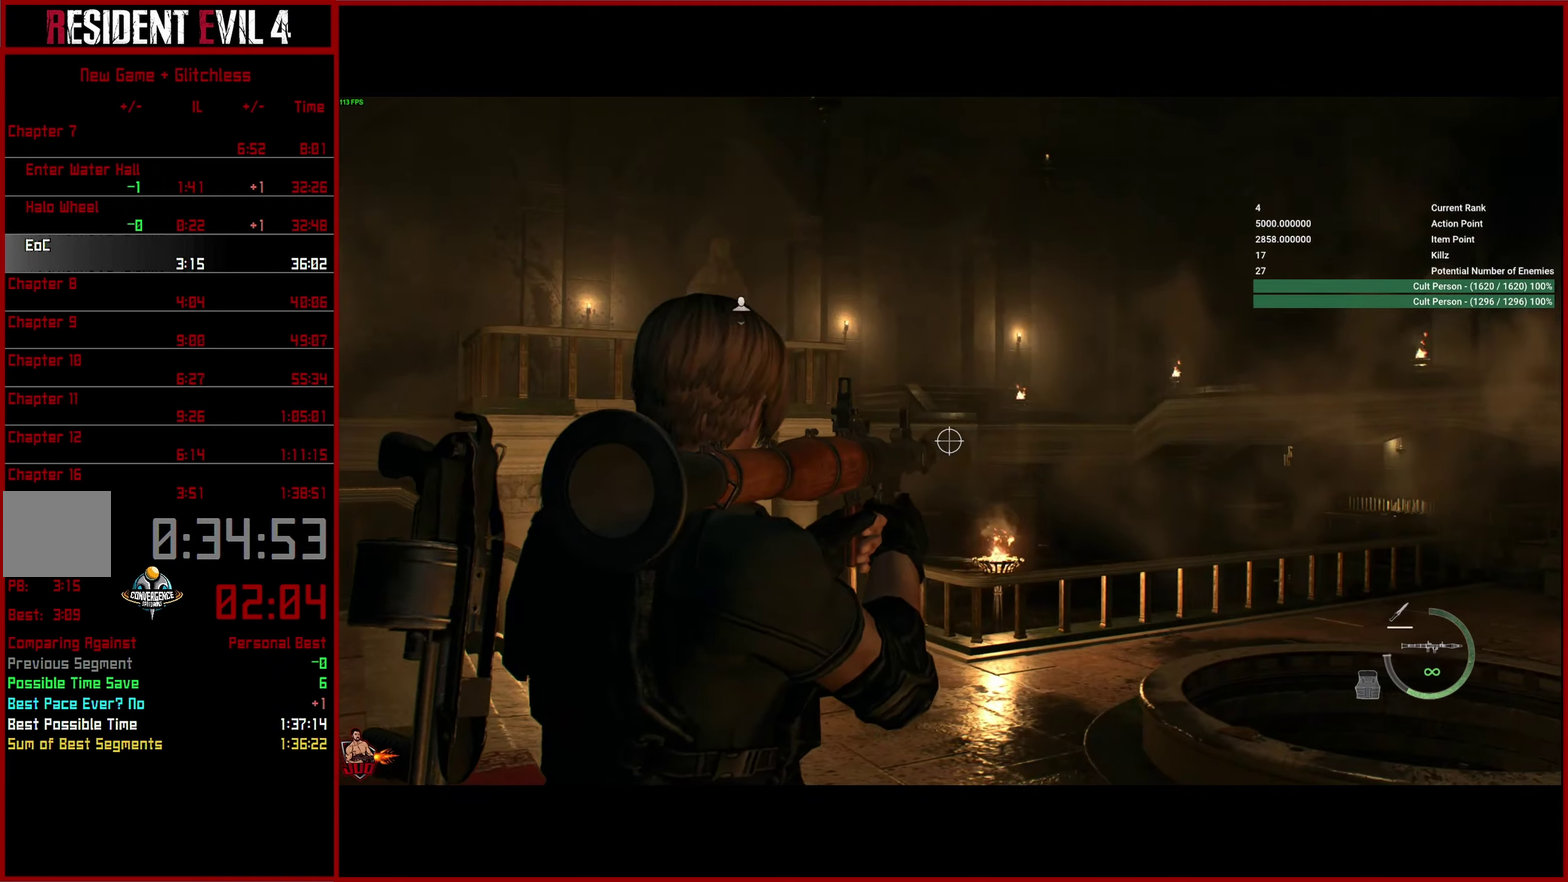
Gameplay with a controller (PlayStation layout); each line is a JSON object with the inputs held at the frame after it. "button_events" lists button changes between this image and that frame as [ms after this image, input, new state], when the widget could be followed in between (sticks are given only as held states). This overlay highlights the sticks when they move; stick clicks (L3 R3) are not distinguishable. This document gives stick clicks only as held states, not as events.
{"buttons": ["L2"], "left_stick": "down-left", "right_stick": "center", "button_events": []}
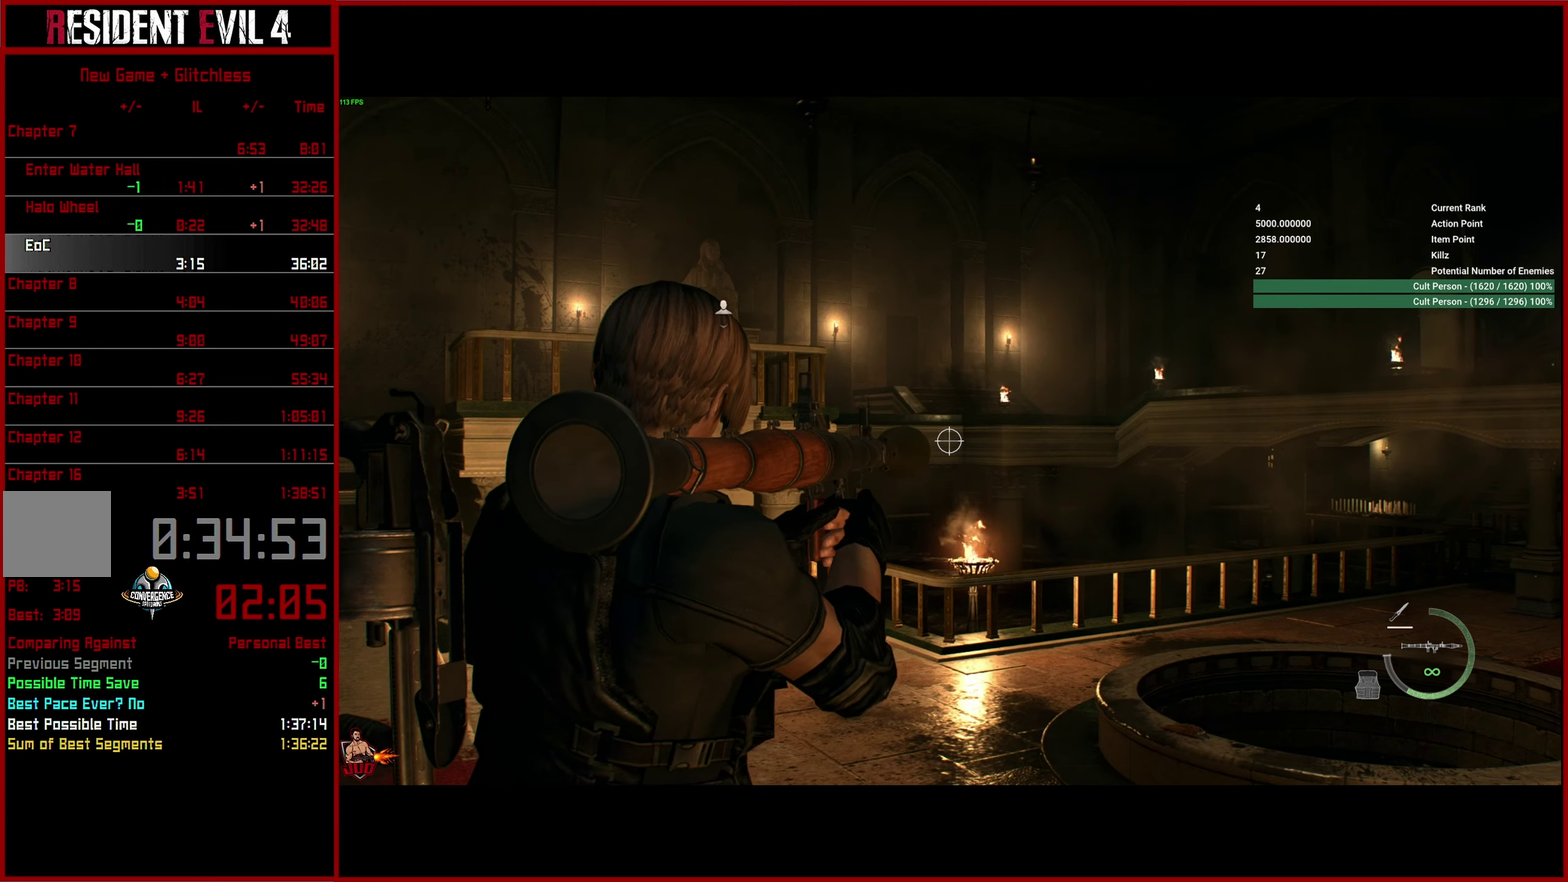
{"buttons": ["L2"], "left_stick": "down-left", "right_stick": "right", "button_events": []}
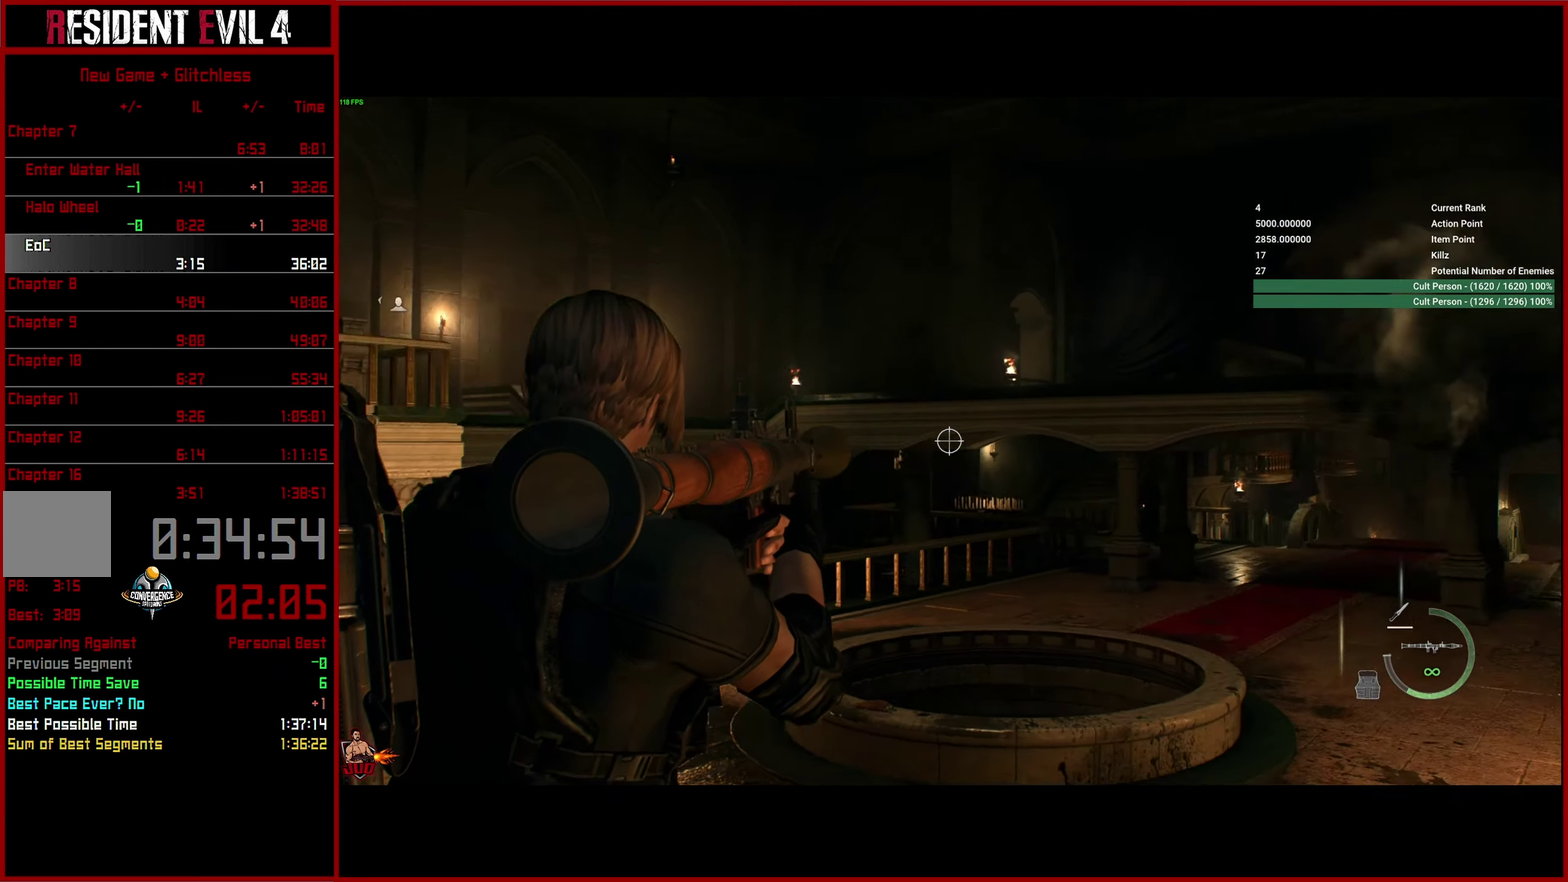
{"buttons": ["L2"], "left_stick": "down-left", "right_stick": "center", "button_events": []}
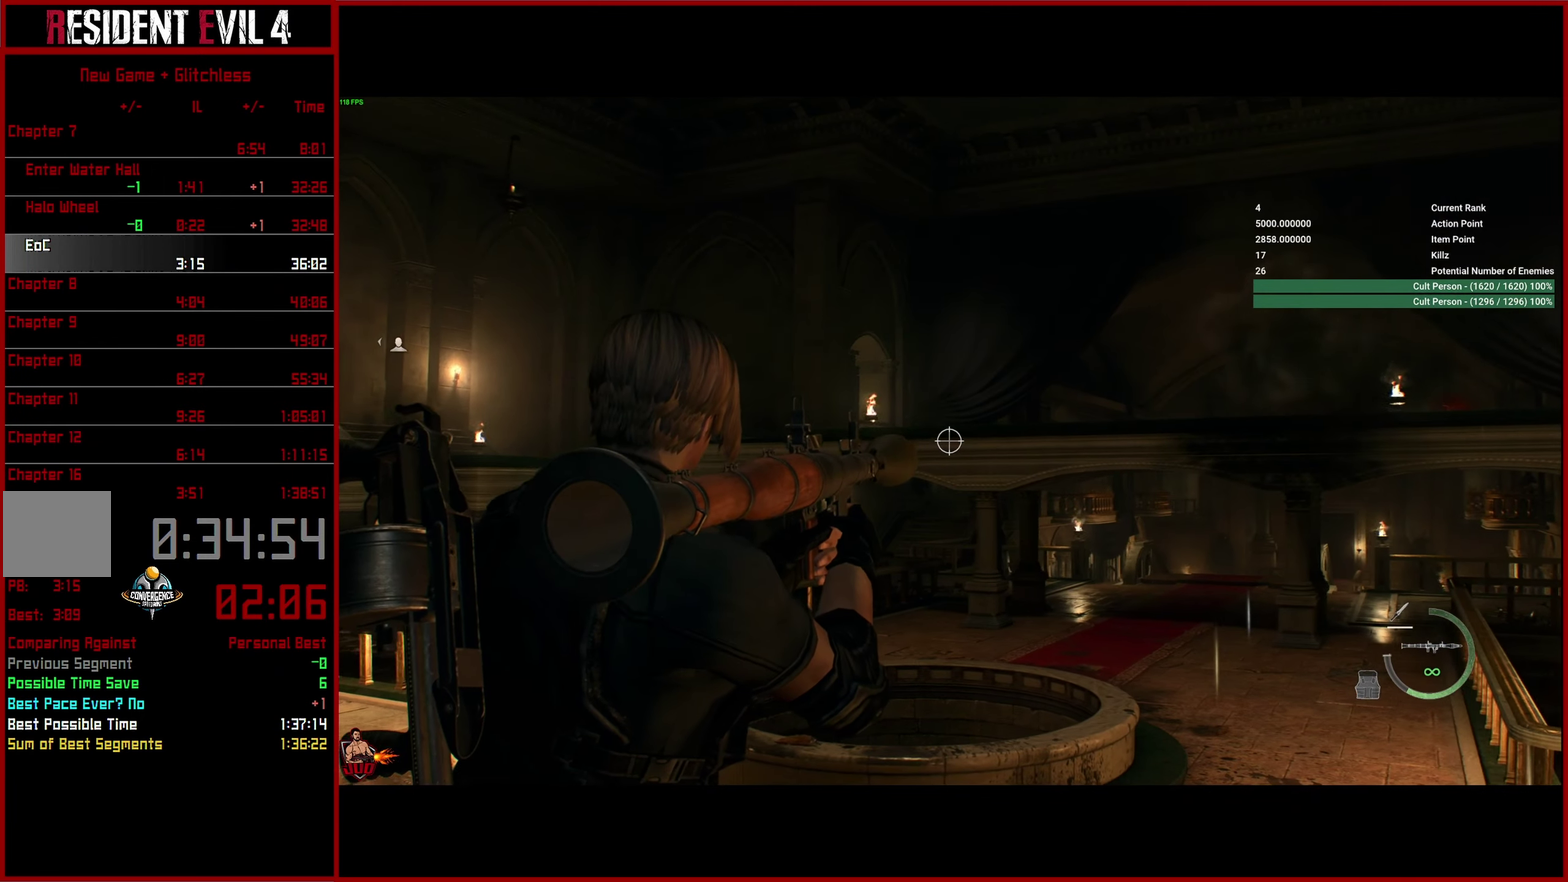
{"buttons": ["L2"], "left_stick": "down-left", "right_stick": "right", "button_events": []}
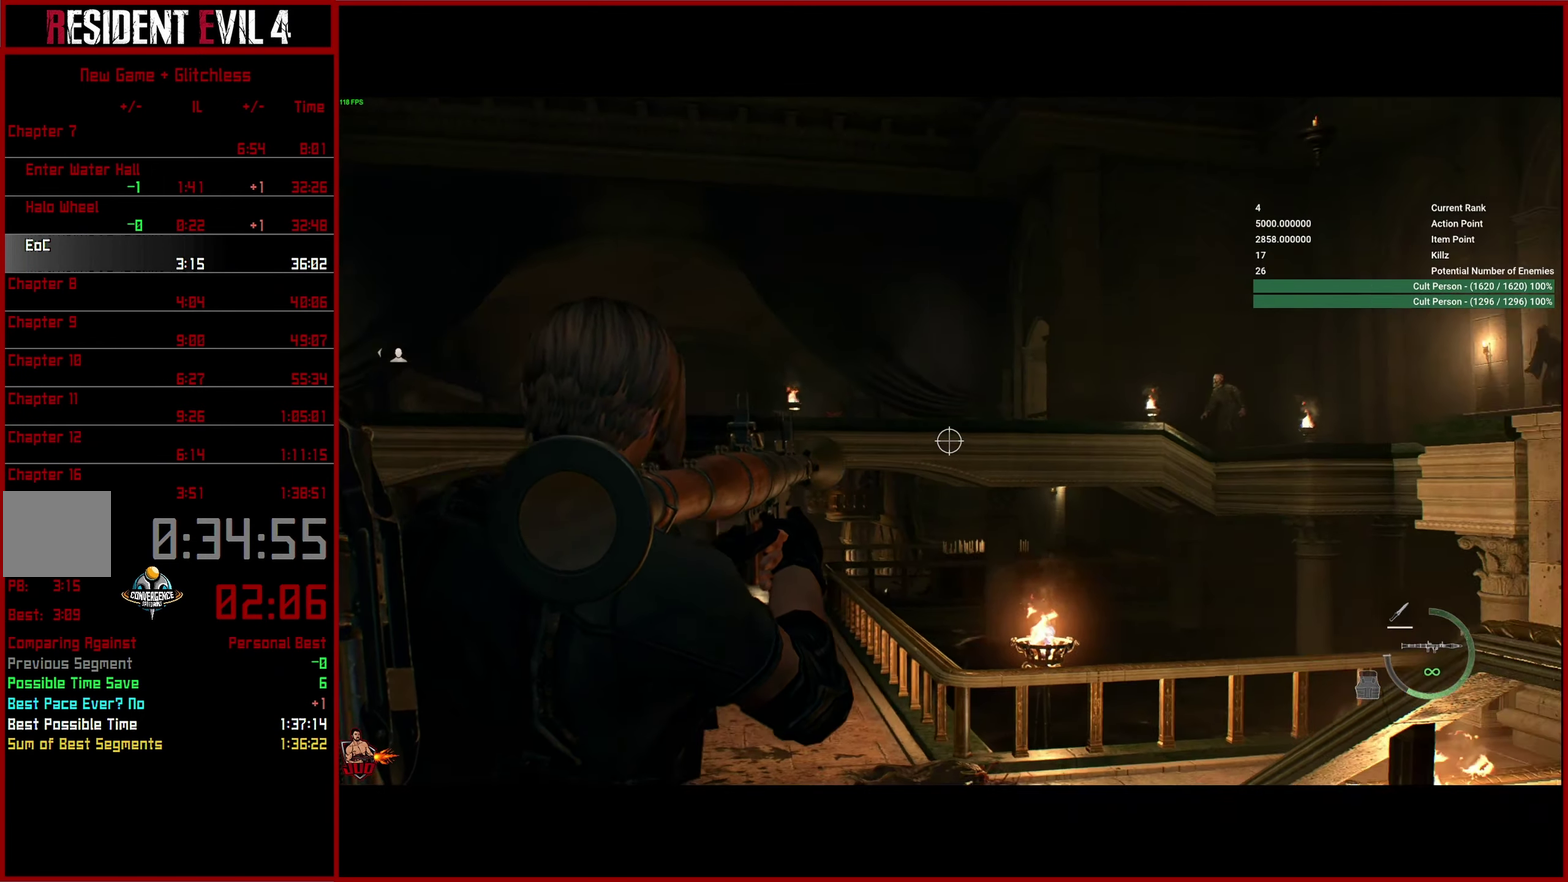
{"buttons": ["L2"], "left_stick": "down-left", "right_stick": "down-right", "button_events": []}
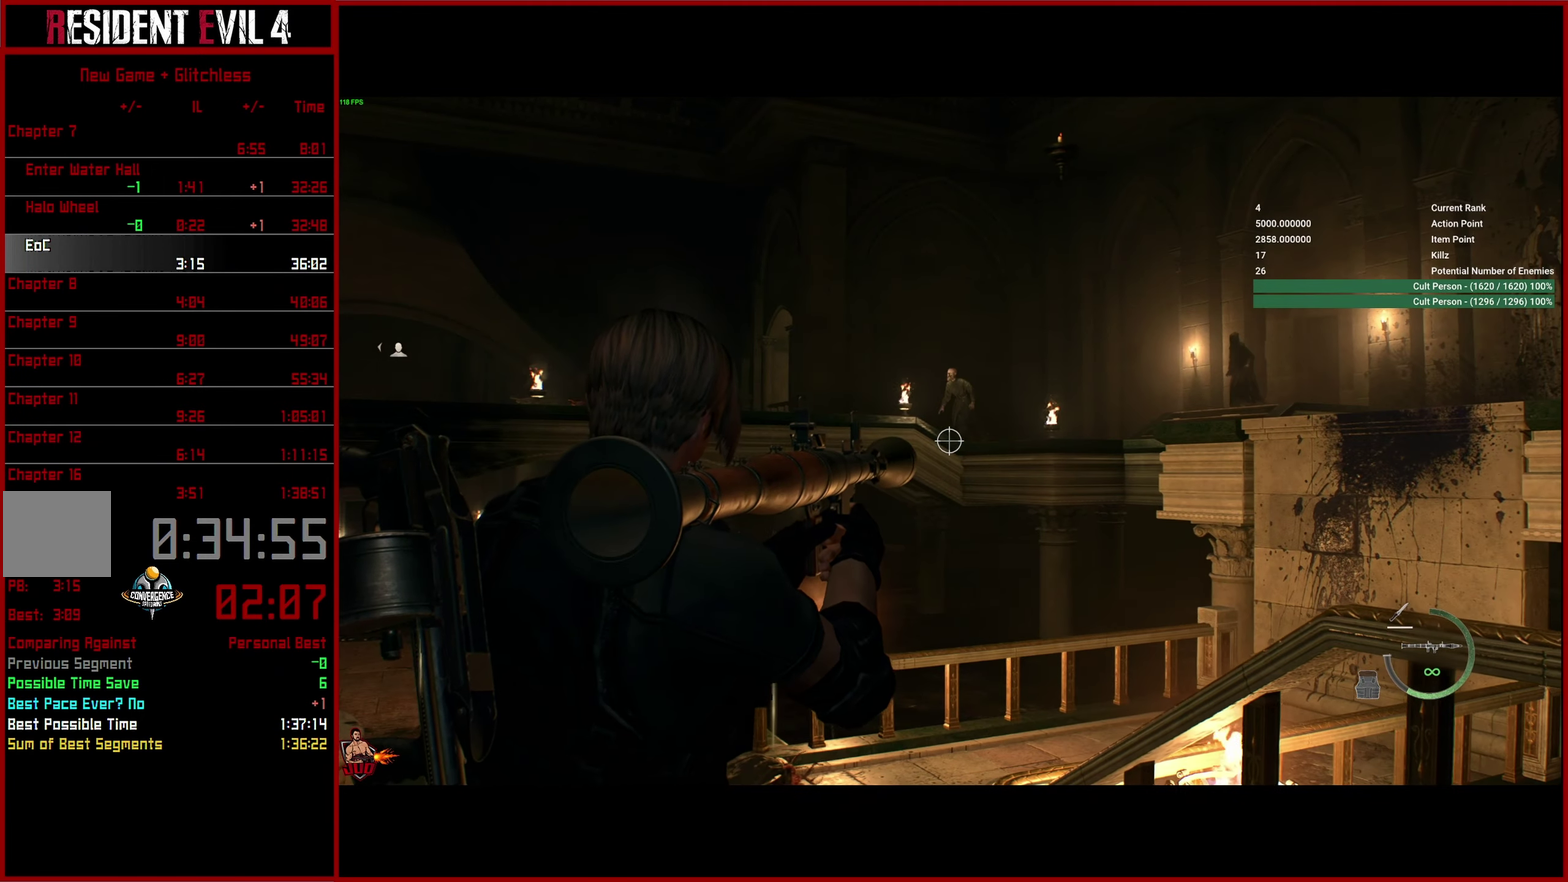
{"buttons": ["L2"], "left_stick": "down-left", "right_stick": "down-right", "button_events": [[184, "R2", "down"], [450, "R2", "up"]]}
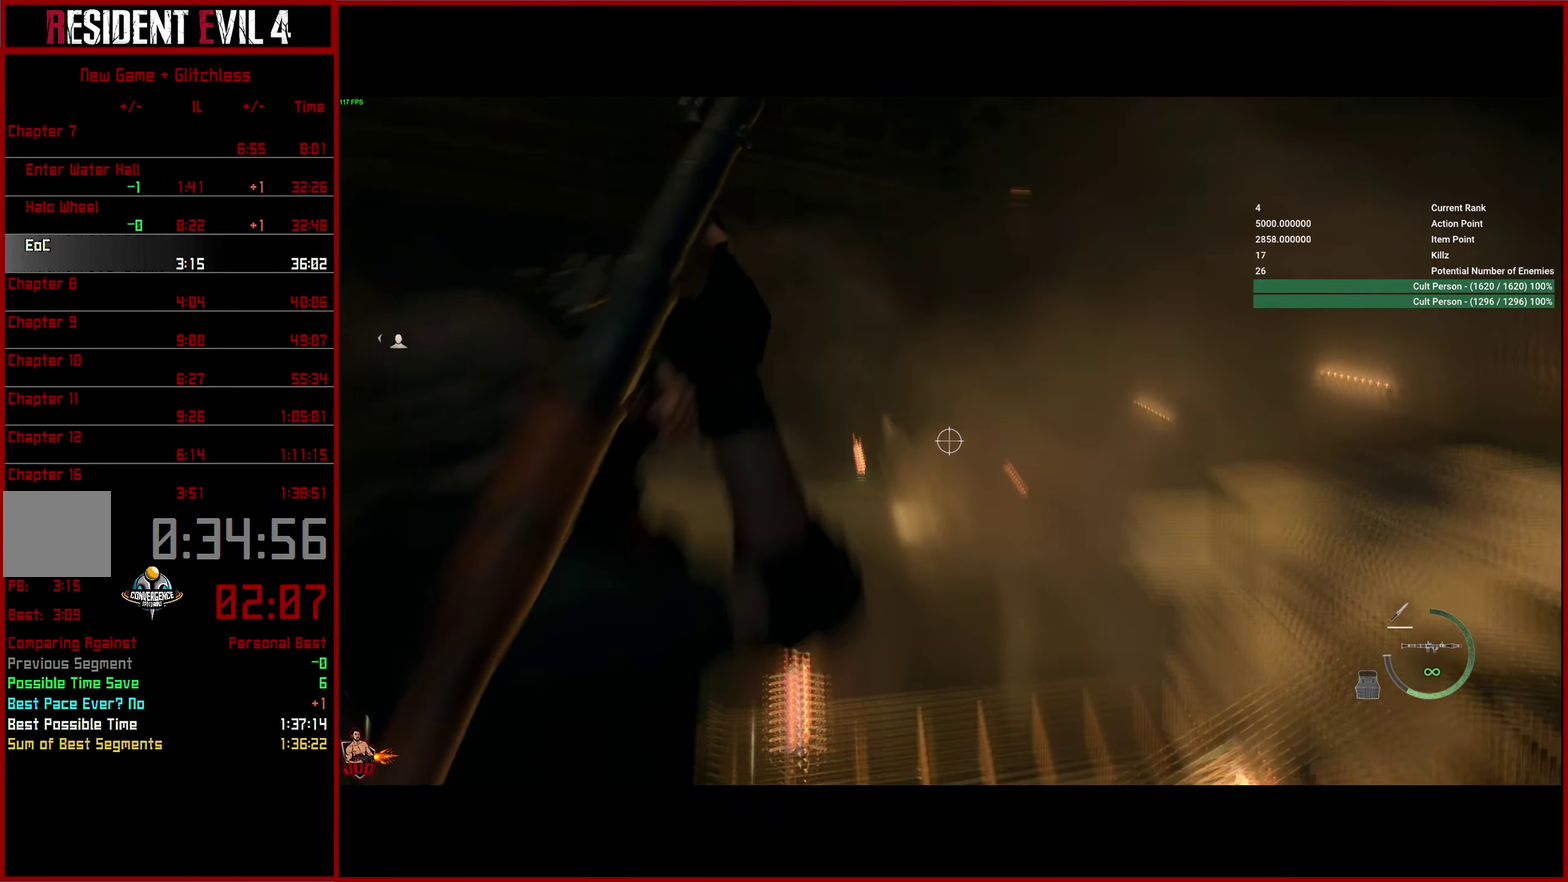
{"buttons": ["L2"], "left_stick": "down-left", "right_stick": "right", "button_events": []}
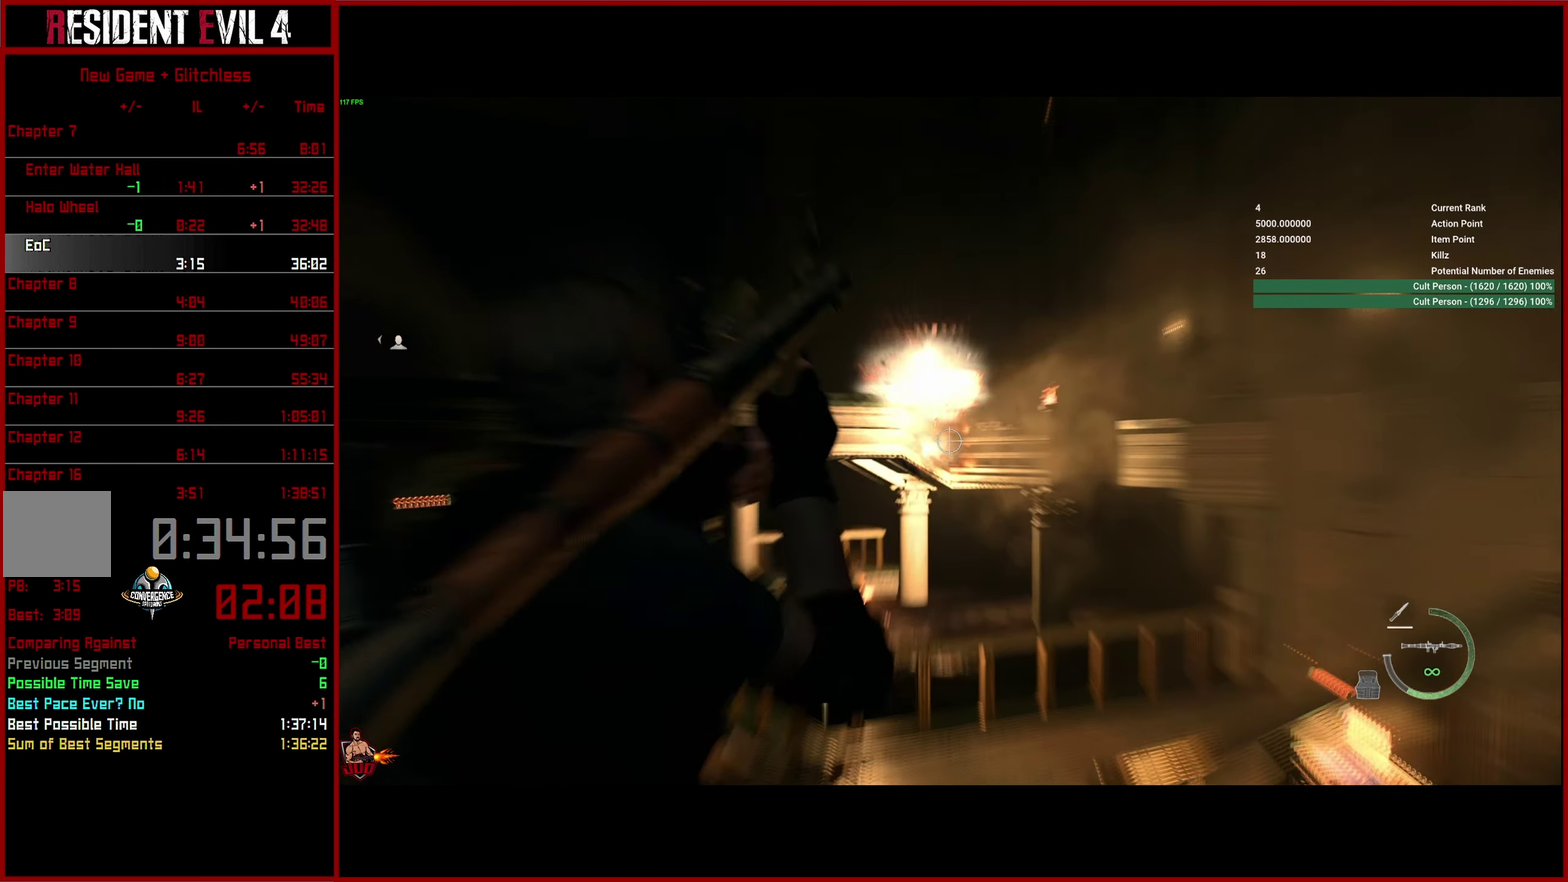
{"buttons": ["L2"], "left_stick": "down-left", "right_stick": "up-right", "button_events": []}
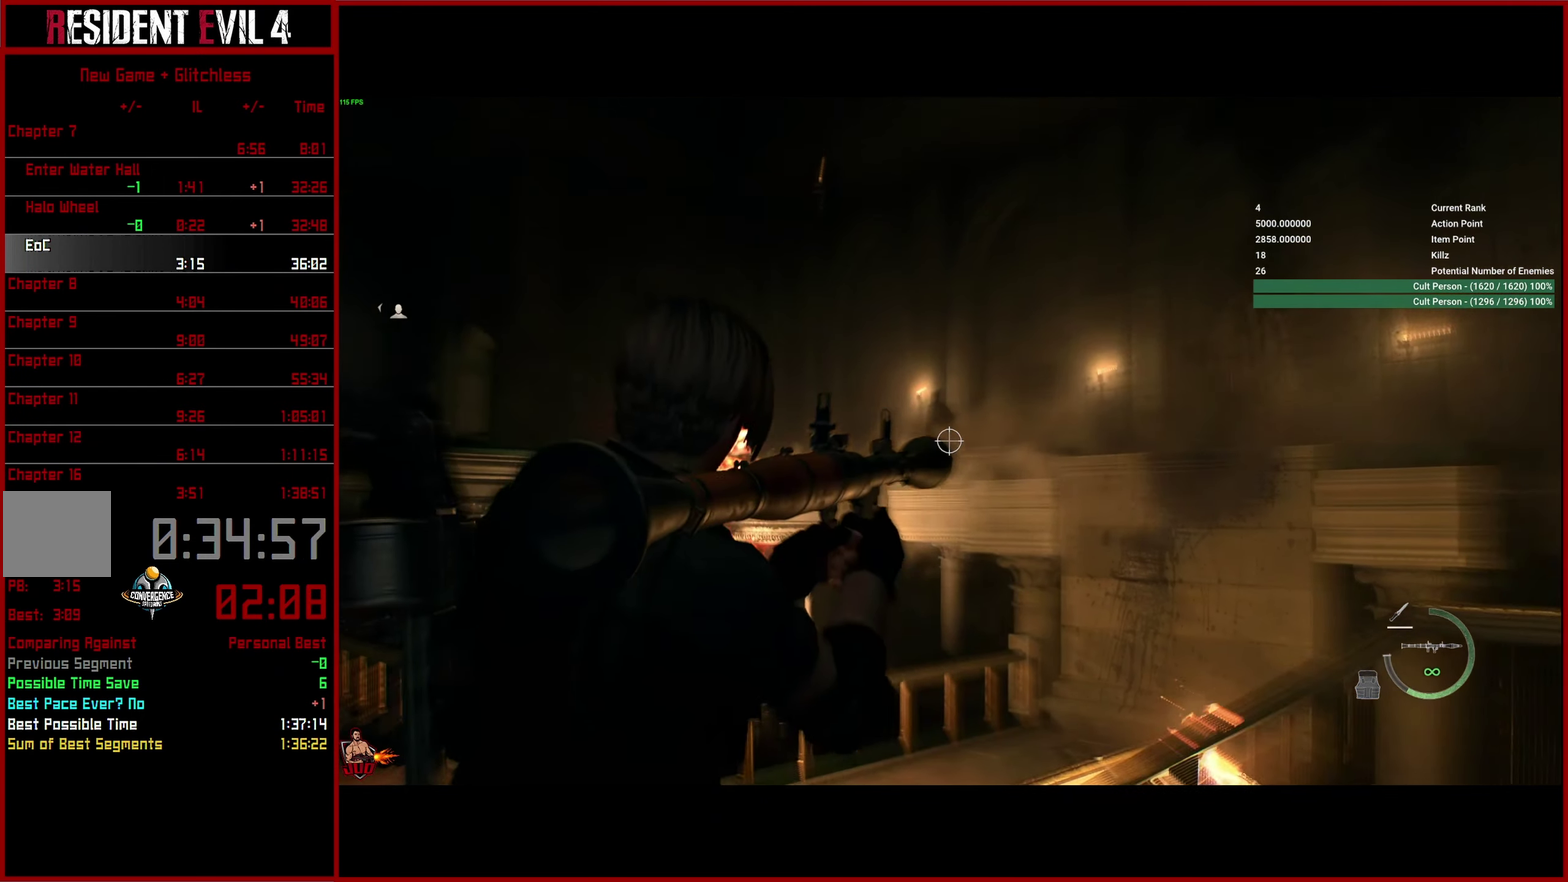
{"buttons": ["L2"], "left_stick": "down-right", "right_stick": "down-left", "button_events": [[184, "R2", "down"], [334, "R2", "up"]]}
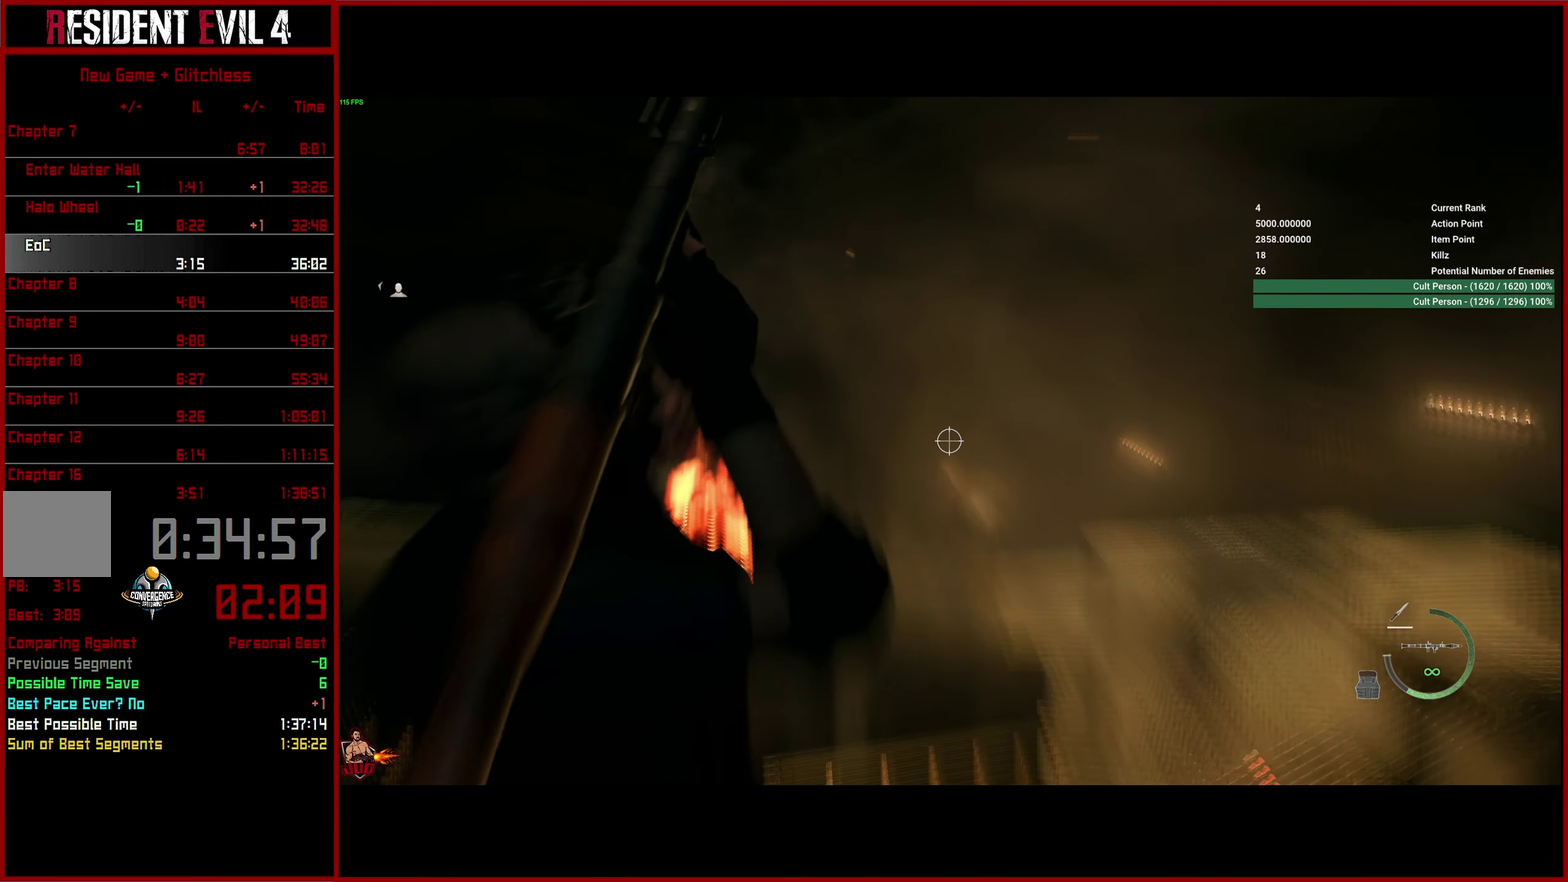
{"buttons": ["L2"], "left_stick": "down-right", "right_stick": "left", "button_events": []}
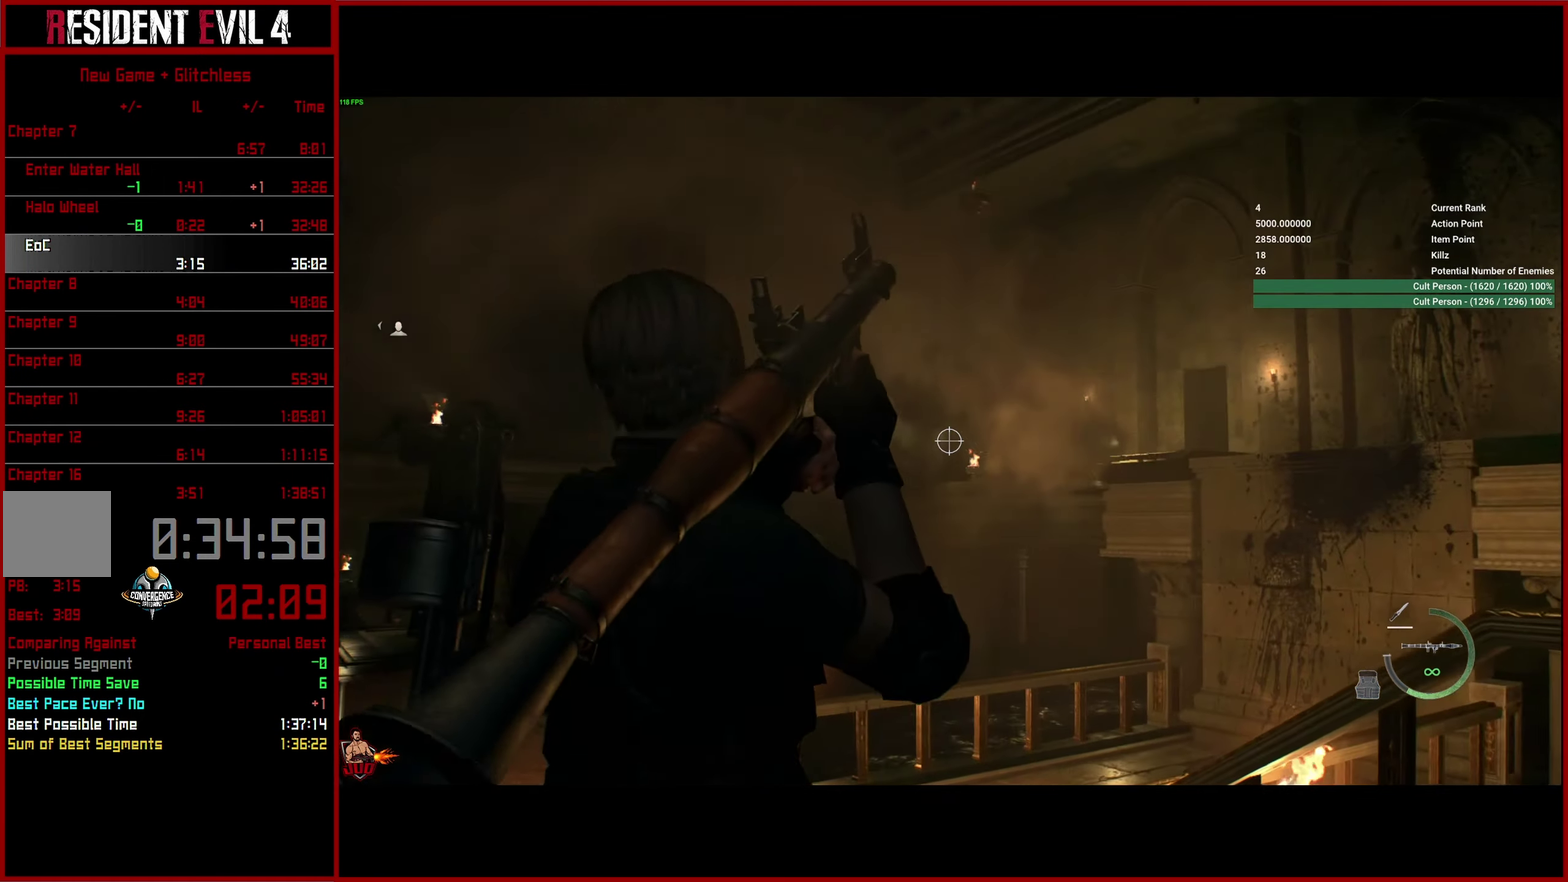
{"buttons": ["L2"], "left_stick": "down-right", "right_stick": "down-right", "button_events": []}
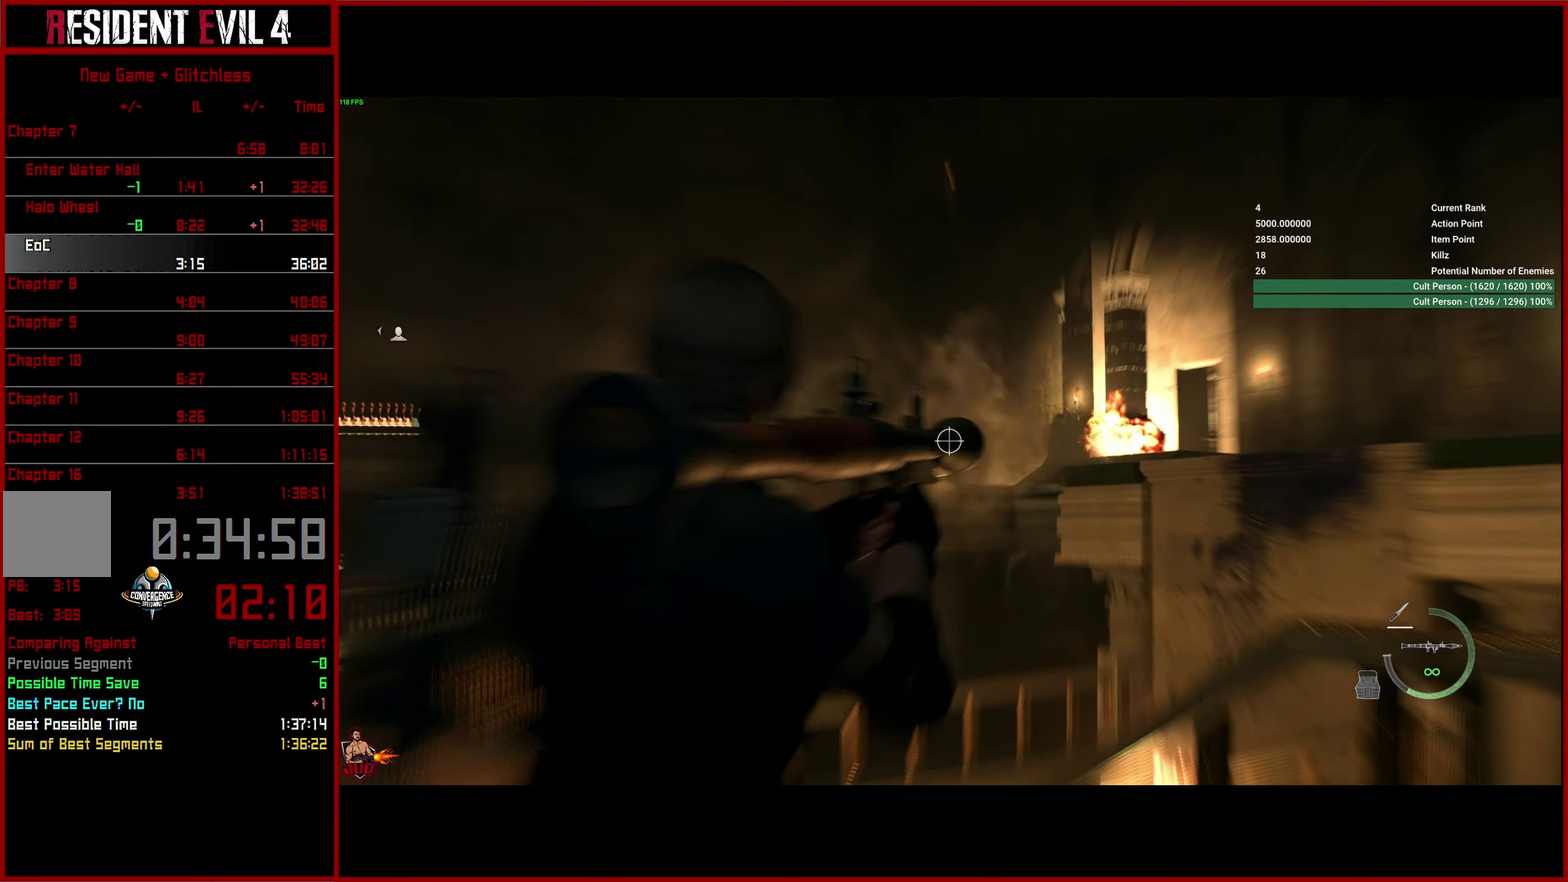
{"buttons": ["L2"], "left_stick": "down-left", "right_stick": "right", "button_events": []}
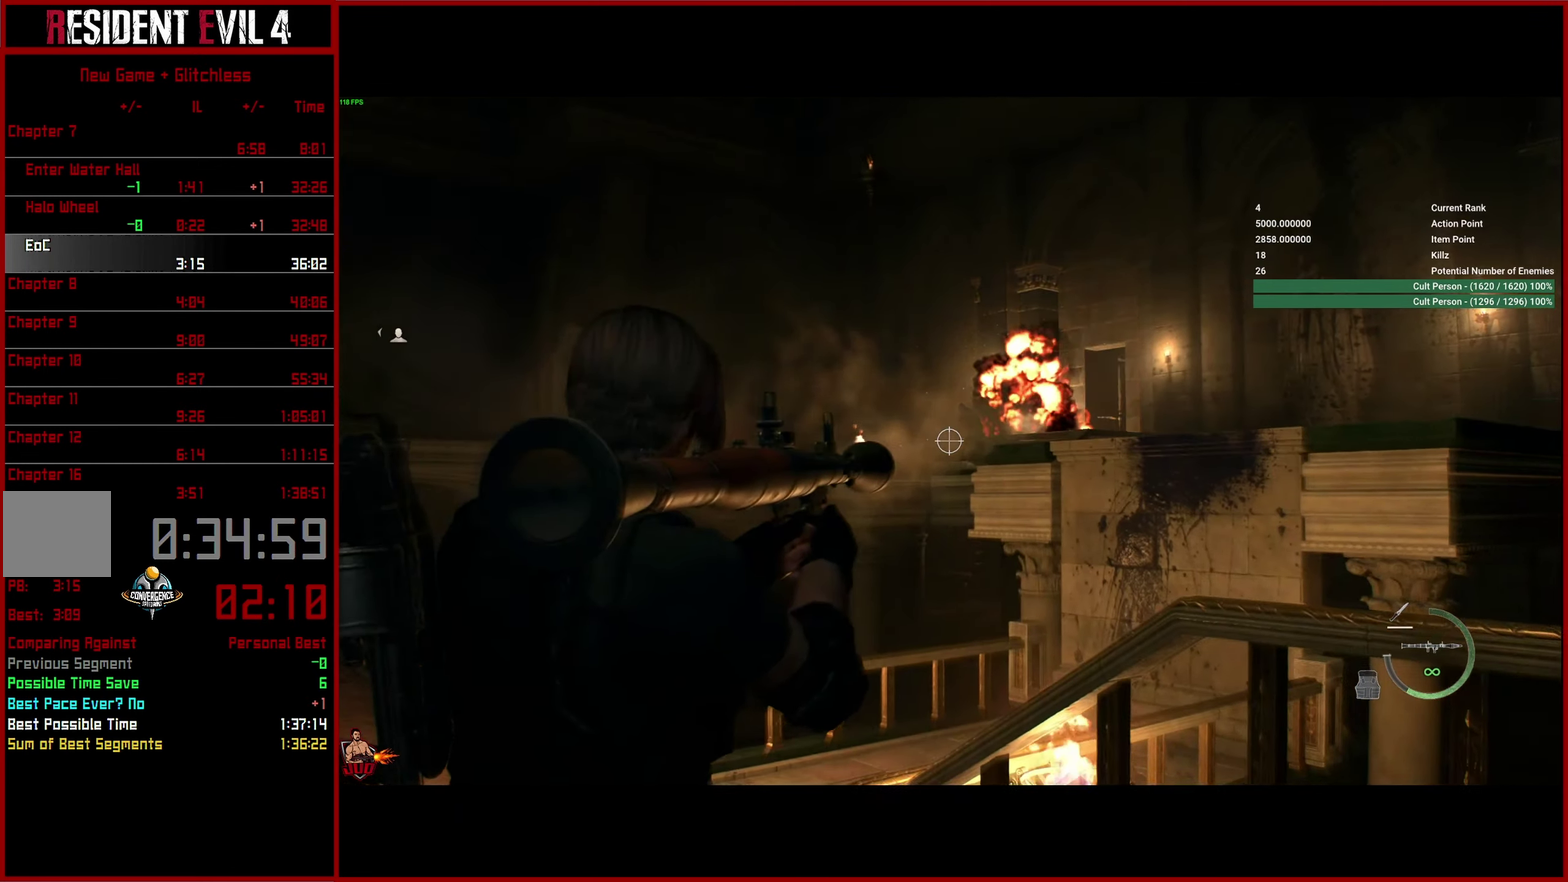
{"buttons": ["L2"], "left_stick": "down-right", "right_stick": "down-left", "button_events": [[50, "R2", "down"], [216, "R2", "up"]]}
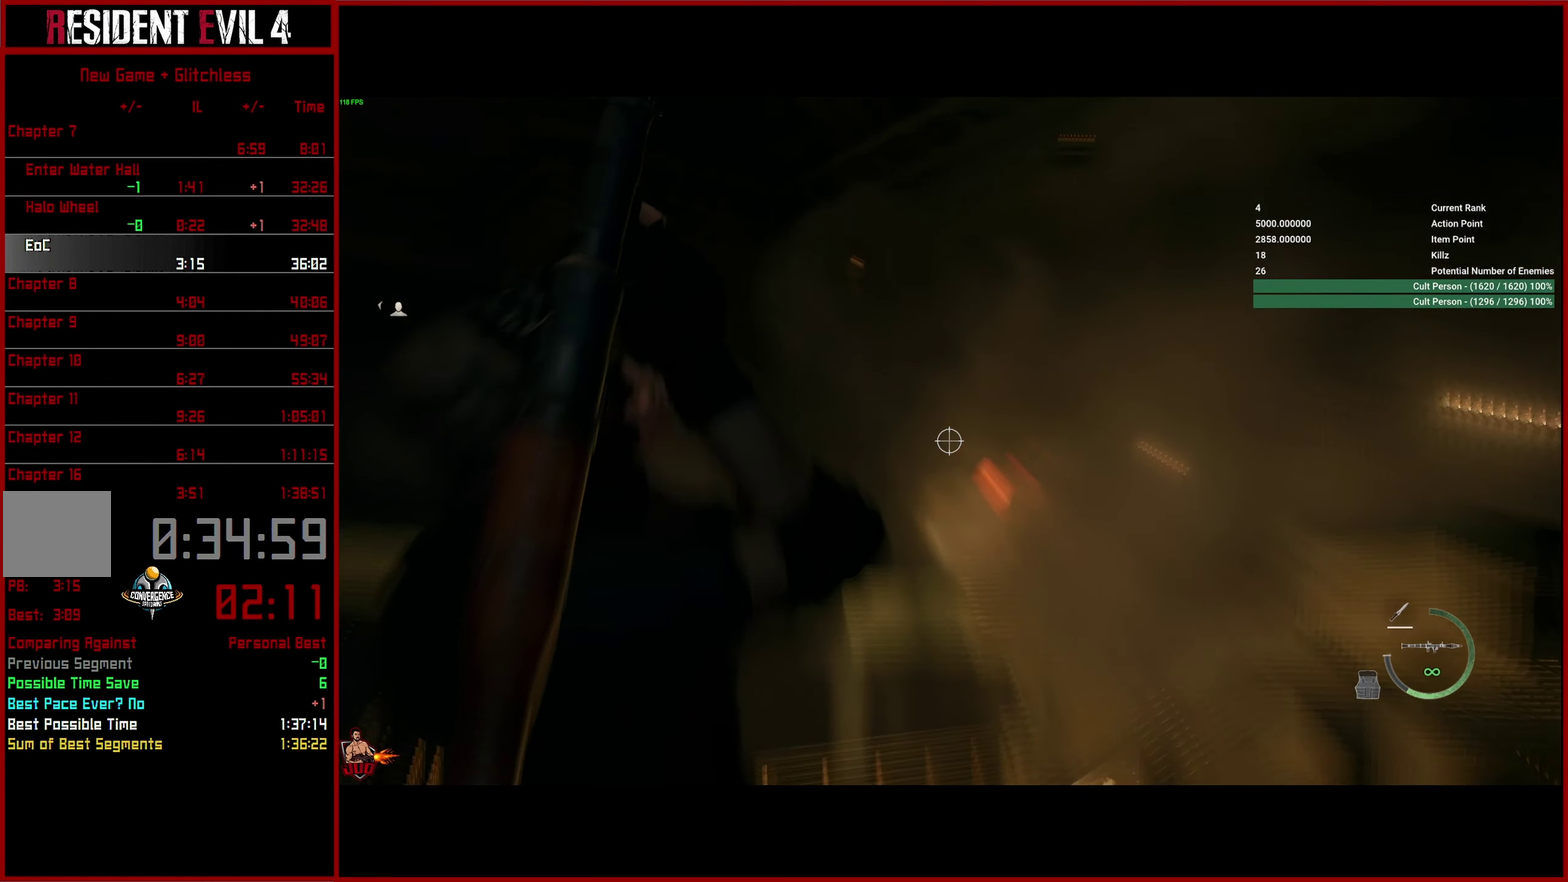
{"buttons": ["L2"], "left_stick": "down-right", "right_stick": "down-left", "button_events": []}
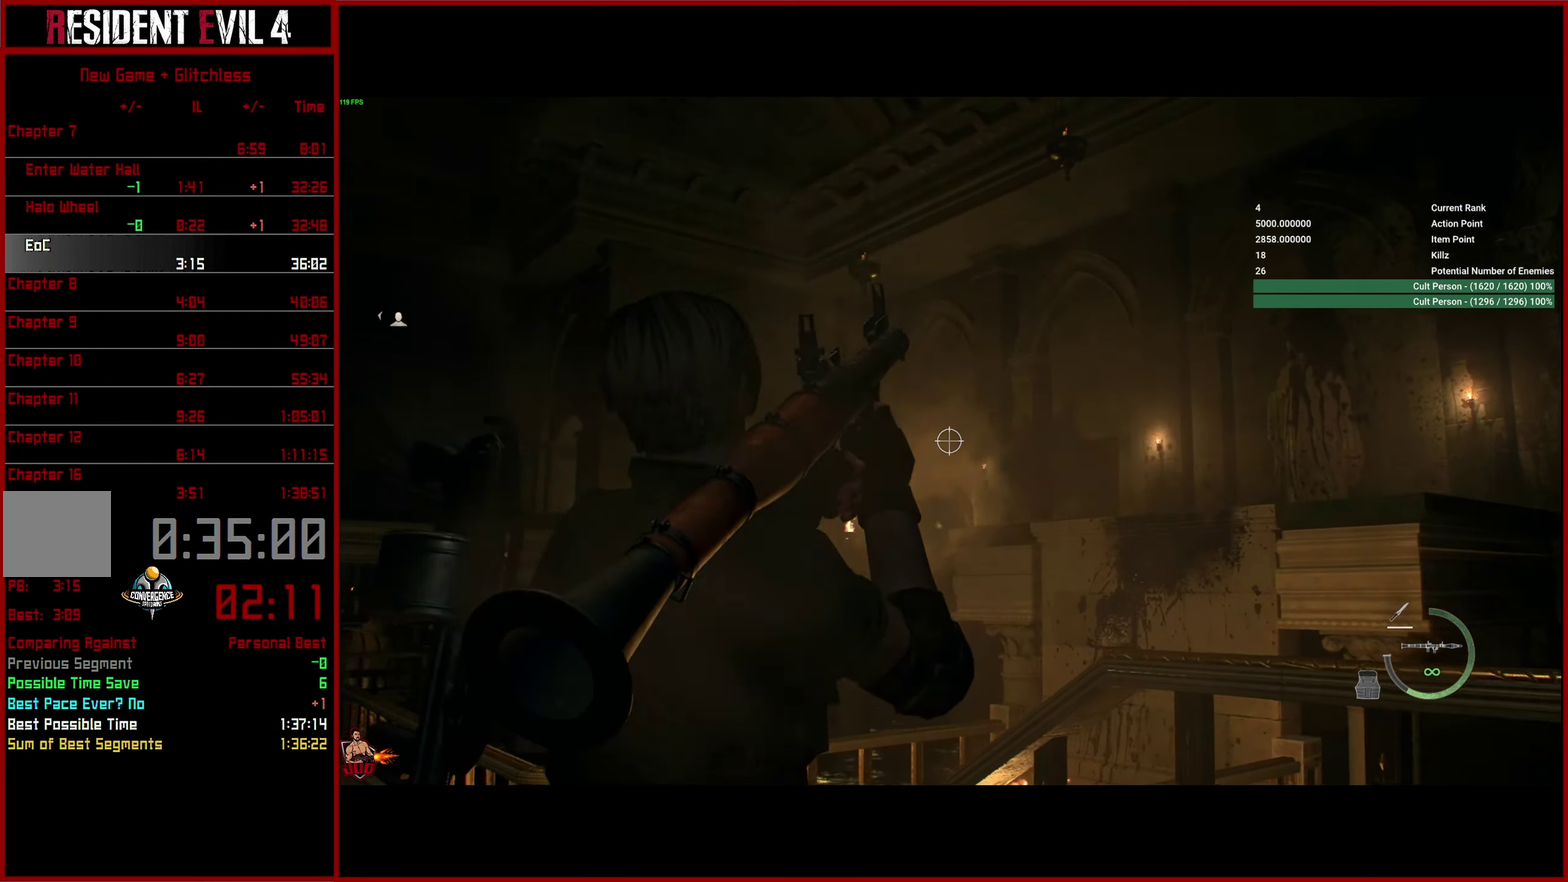
{"buttons": ["L2"], "left_stick": "down-left", "right_stick": "down", "button_events": []}
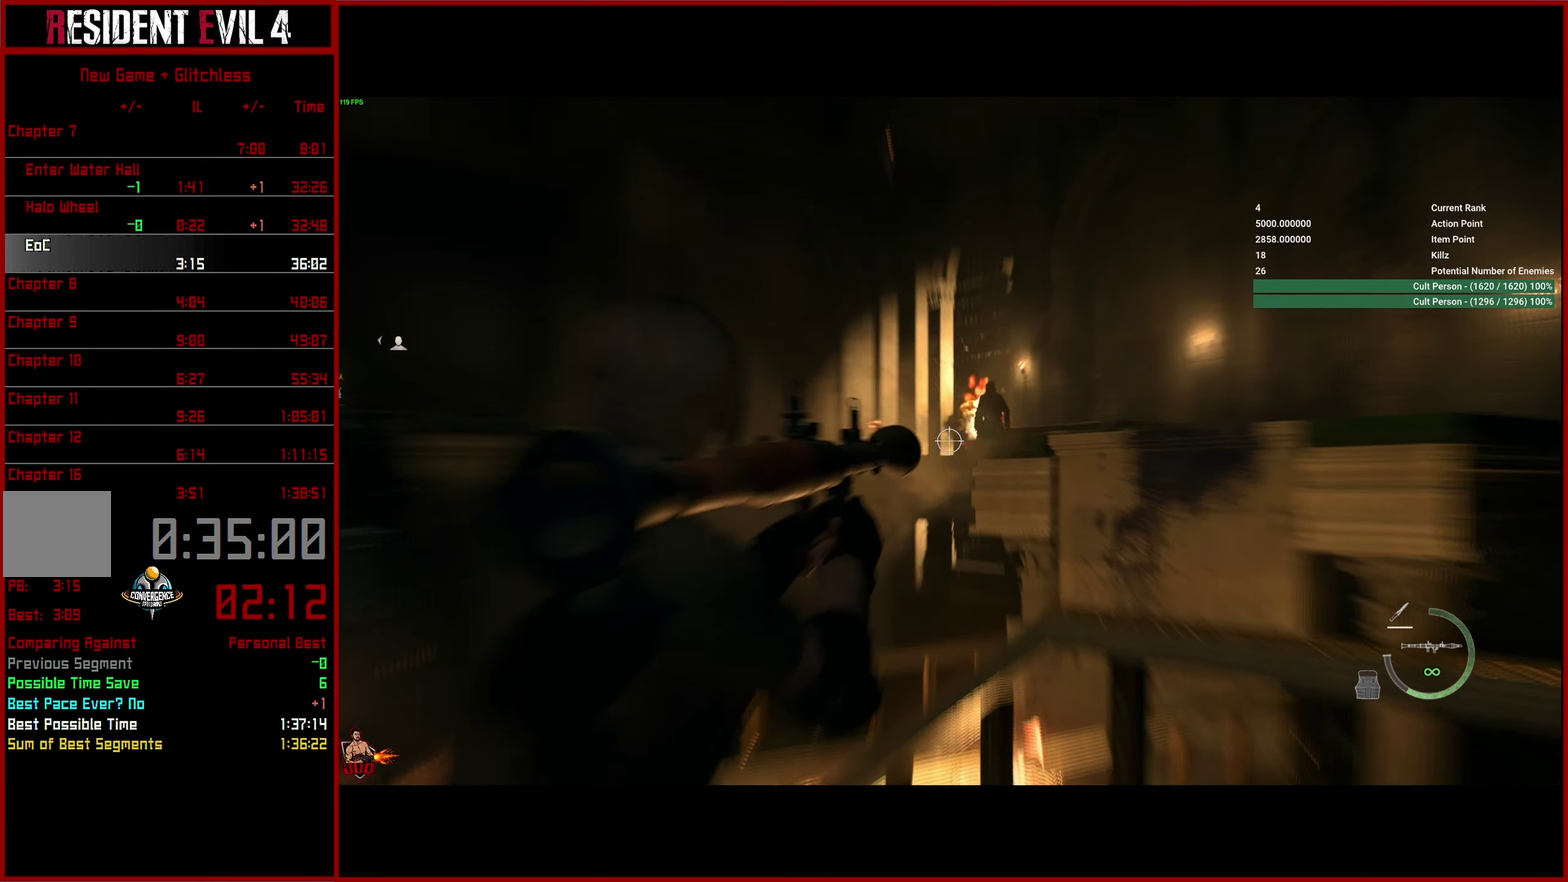
{"buttons": ["L2"], "left_stick": "down-left", "right_stick": "down-left", "button_events": [[166, "R2", "down"], [333, "R2", "up"]]}
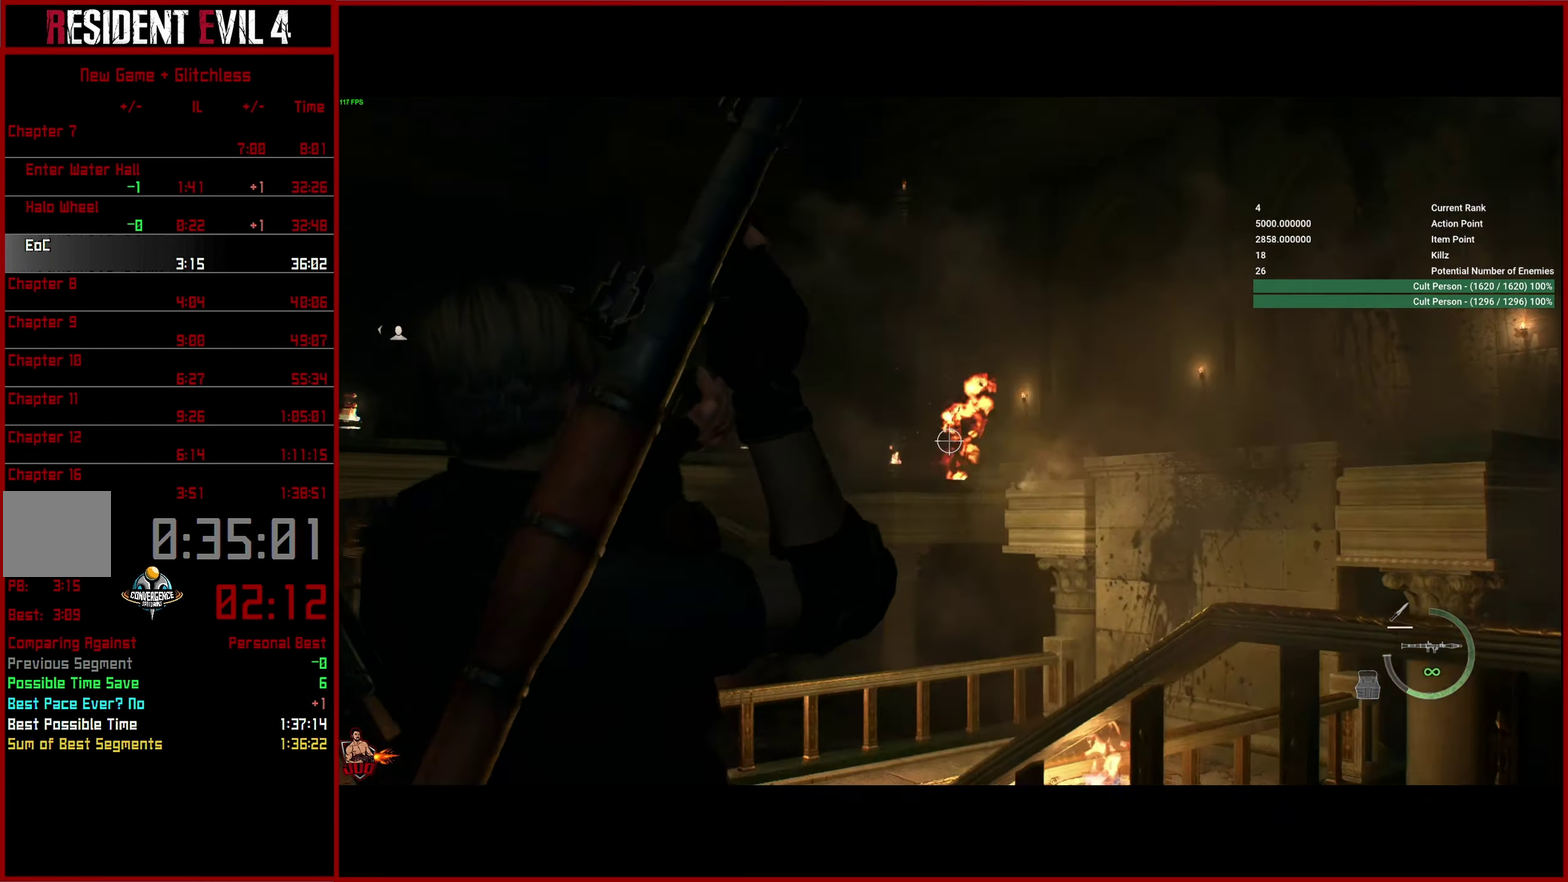
{"buttons": ["L2"], "left_stick": "down-right", "right_stick": "left", "button_events": []}
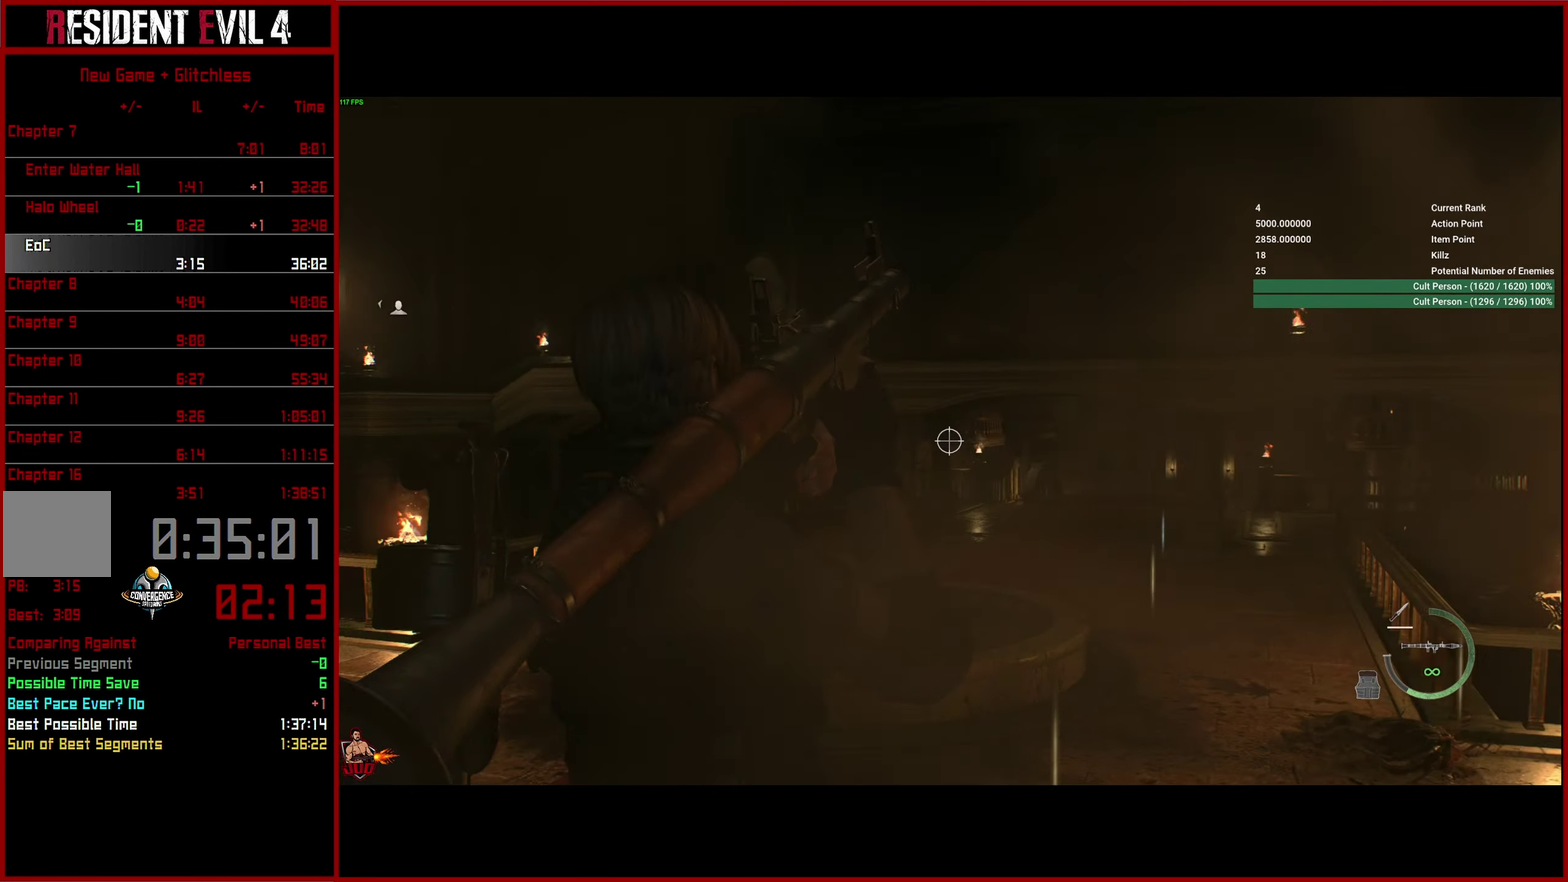
{"buttons": ["L2"], "left_stick": "down-right", "right_stick": "left", "button_events": []}
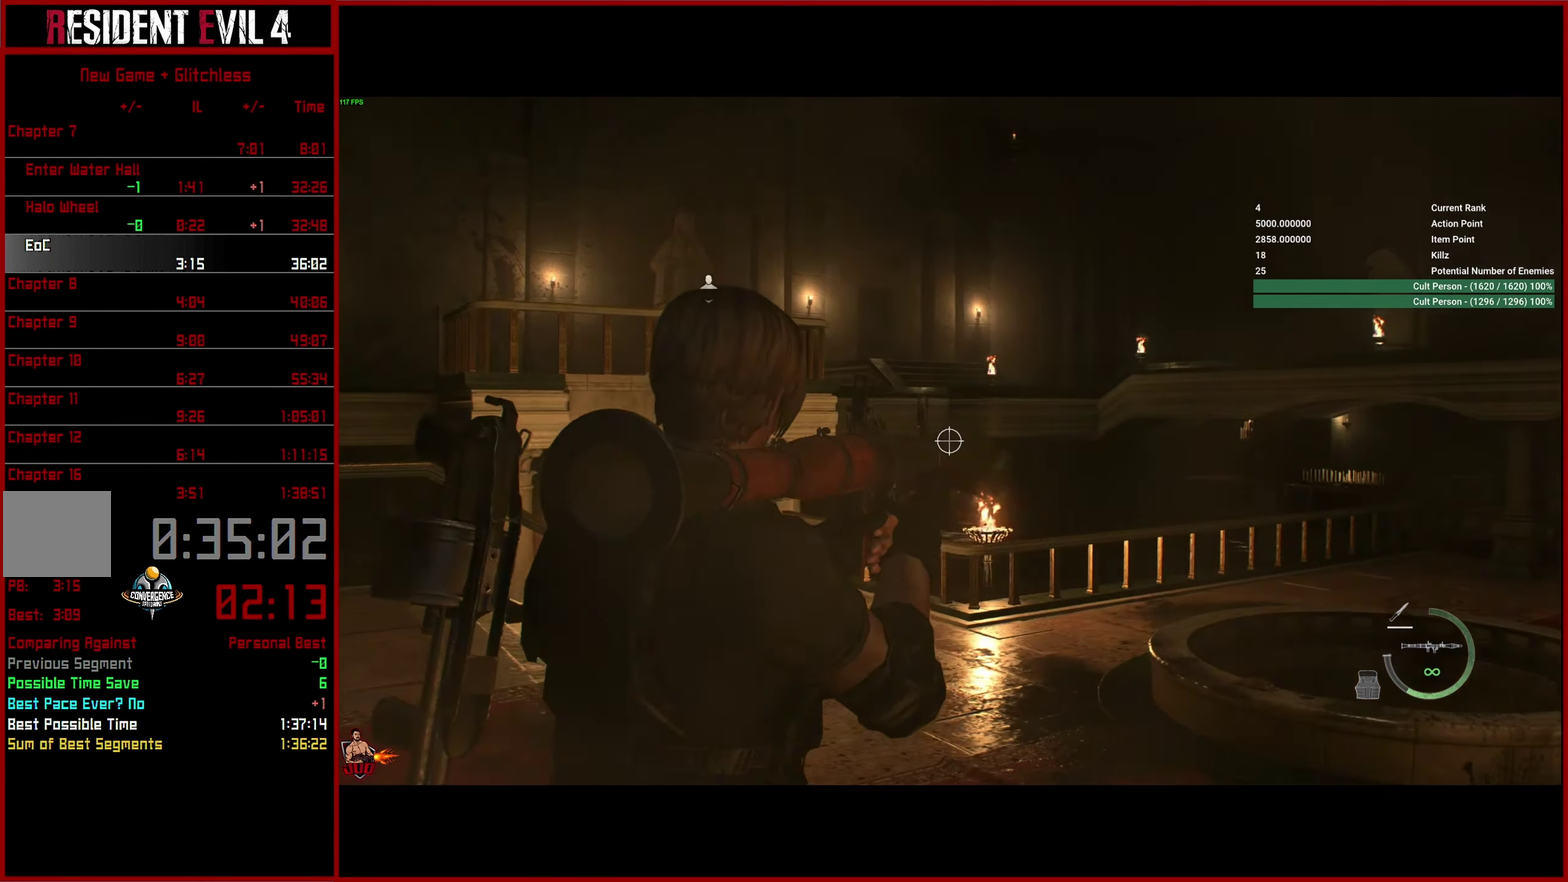
{"buttons": ["L2"], "left_stick": "down", "right_stick": "up", "button_events": []}
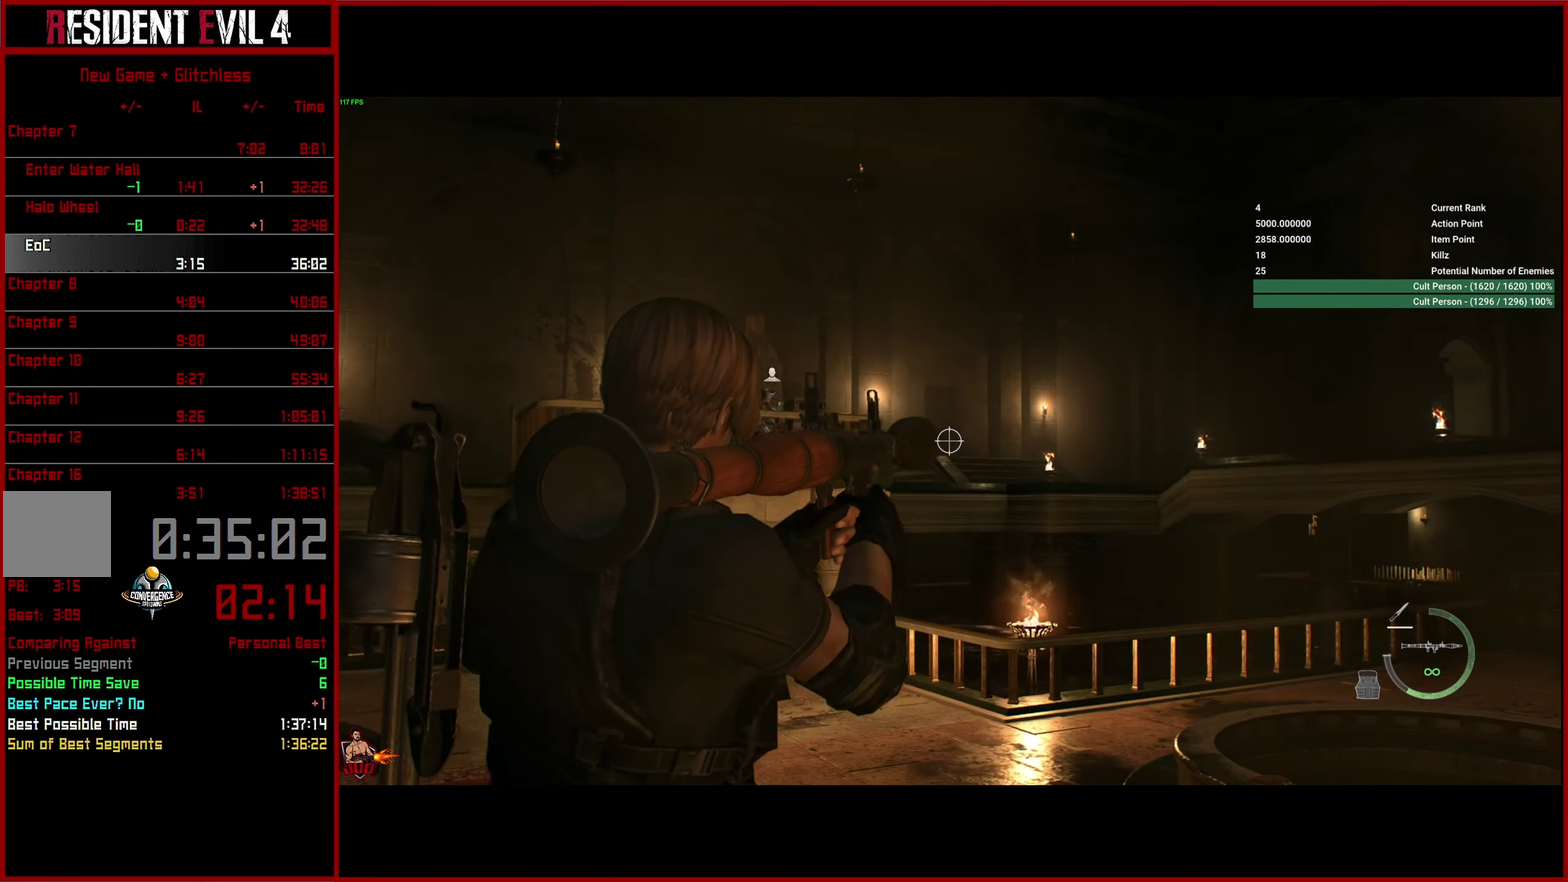
{"buttons": [], "left_stick": "down-left", "right_stick": "center", "button_events": [[300, "R2", "down"], [416, "R2", "up"], [500, "L2", "up"]]}
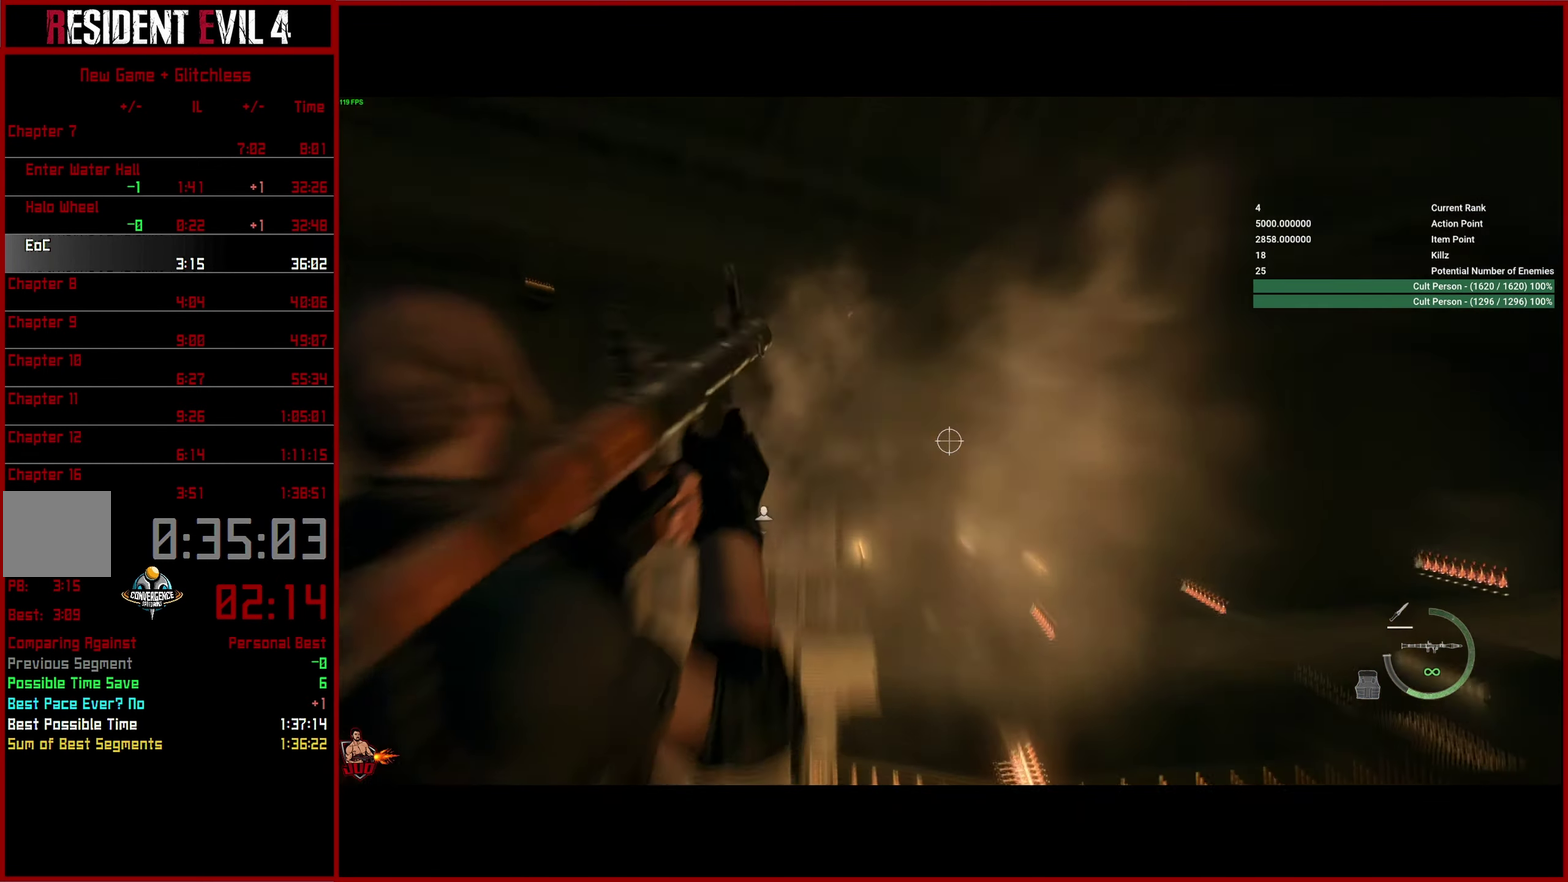
{"buttons": [], "left_stick": "down-left", "right_stick": "center", "button_events": []}
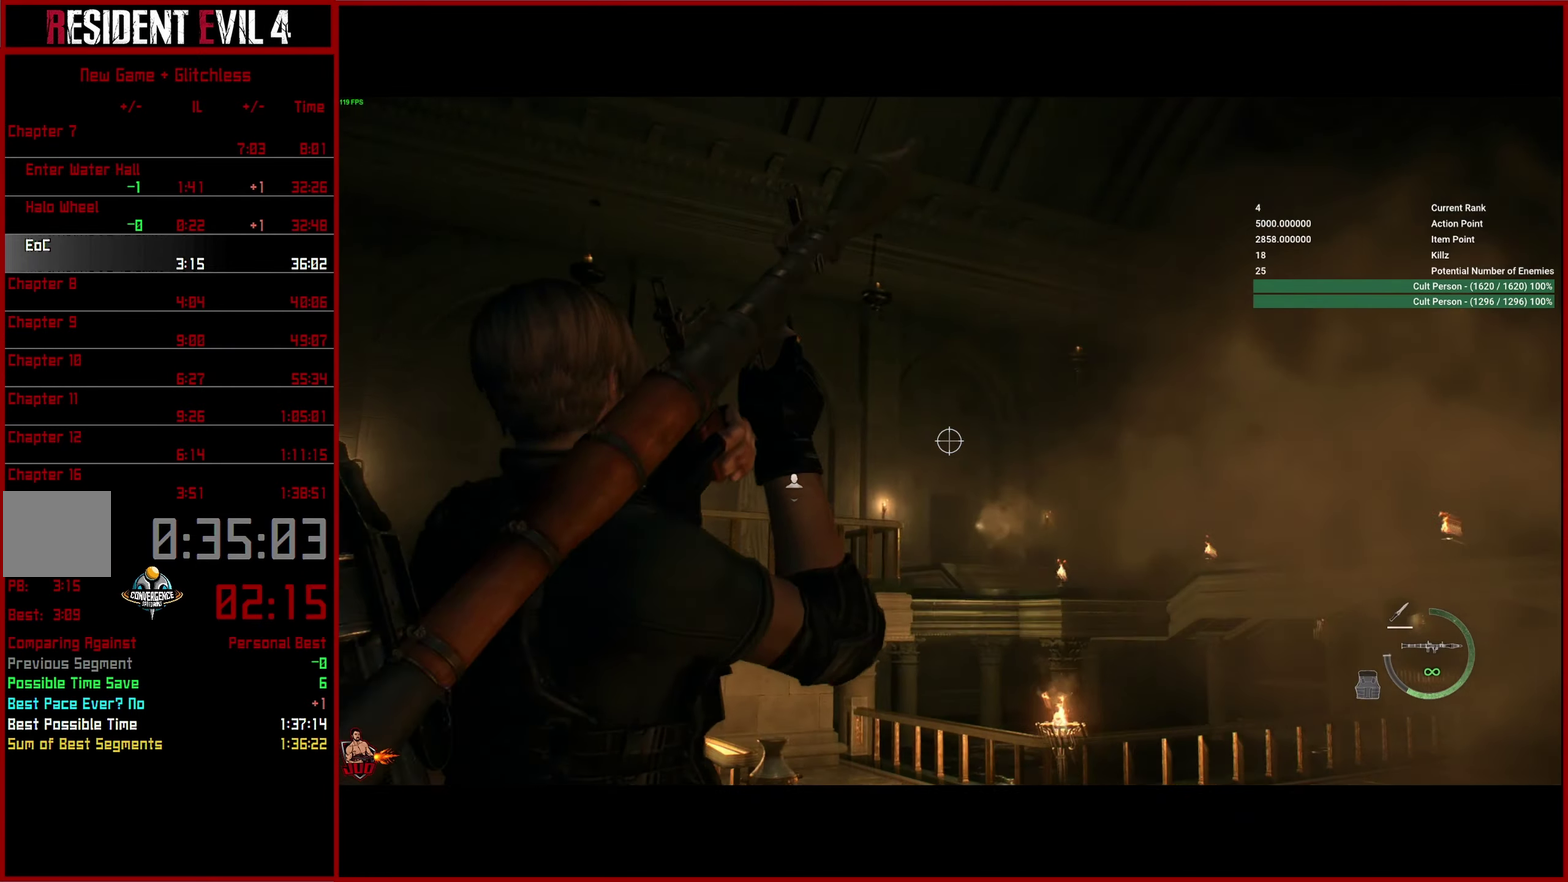
{"buttons": [], "left_stick": "down-left", "right_stick": "down-right", "button_events": []}